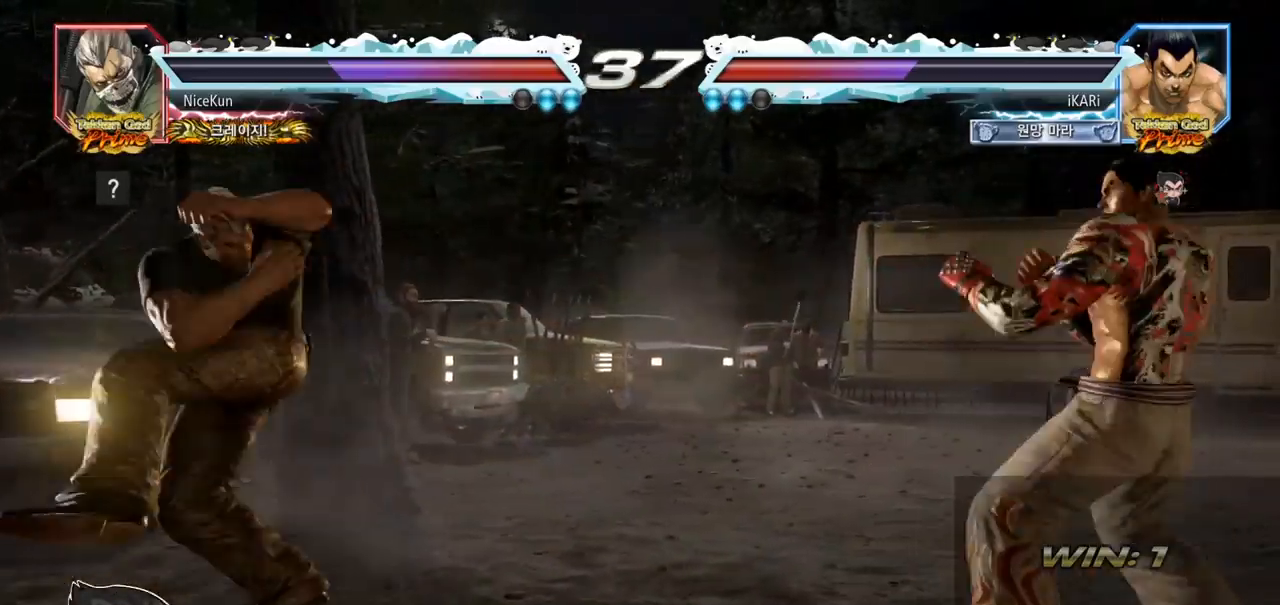
Gameplay with a controller (arcade stick); each line is a JSON object with the inputs held at the frame after it. "events" lists button and stick changes between this image and that frame as [ms after this image, input, new state], when the widget could be followed in between. Not read: L3 R3.
{"buttons": [], "left_stick": "left", "events": [[67, "left_stick", "up"], [167, "left_stick", "center"], [333, "left_stick", "left"], [383, "left_stick", "center"], [433, "left_stick", "left"]]}
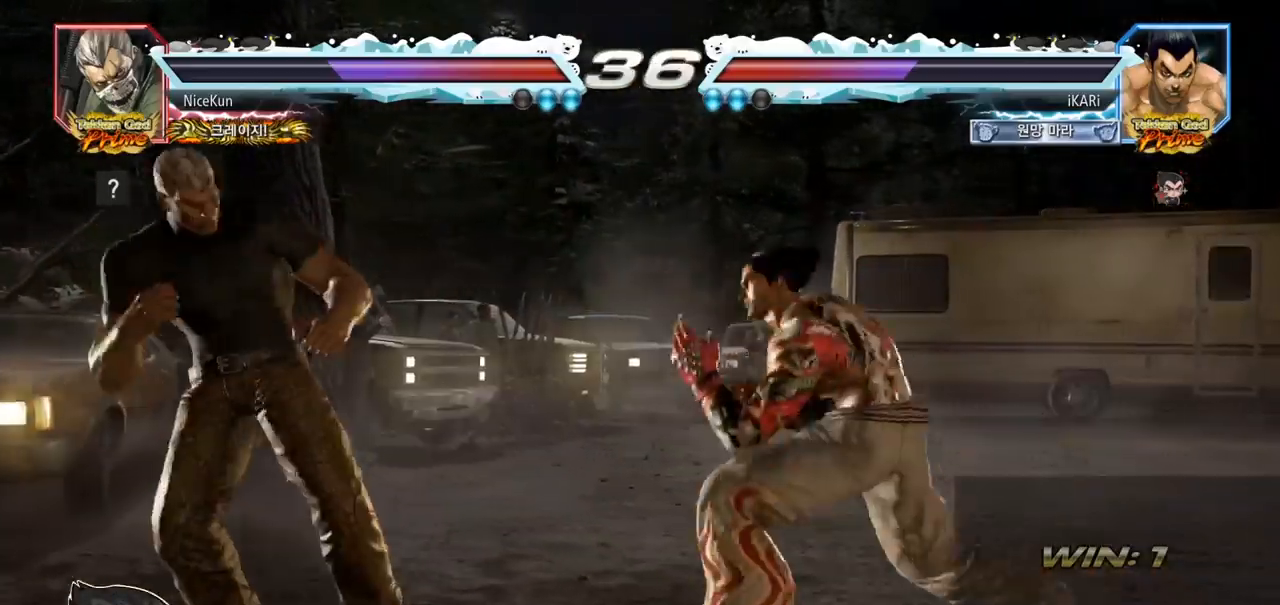
{"buttons": [], "left_stick": "center", "events": [[33, "TRIANGLE", "down"], [33, "left_stick", "down-left"], [67, "TRIANGLE", "up"], [83, "left_stick", "center"]]}
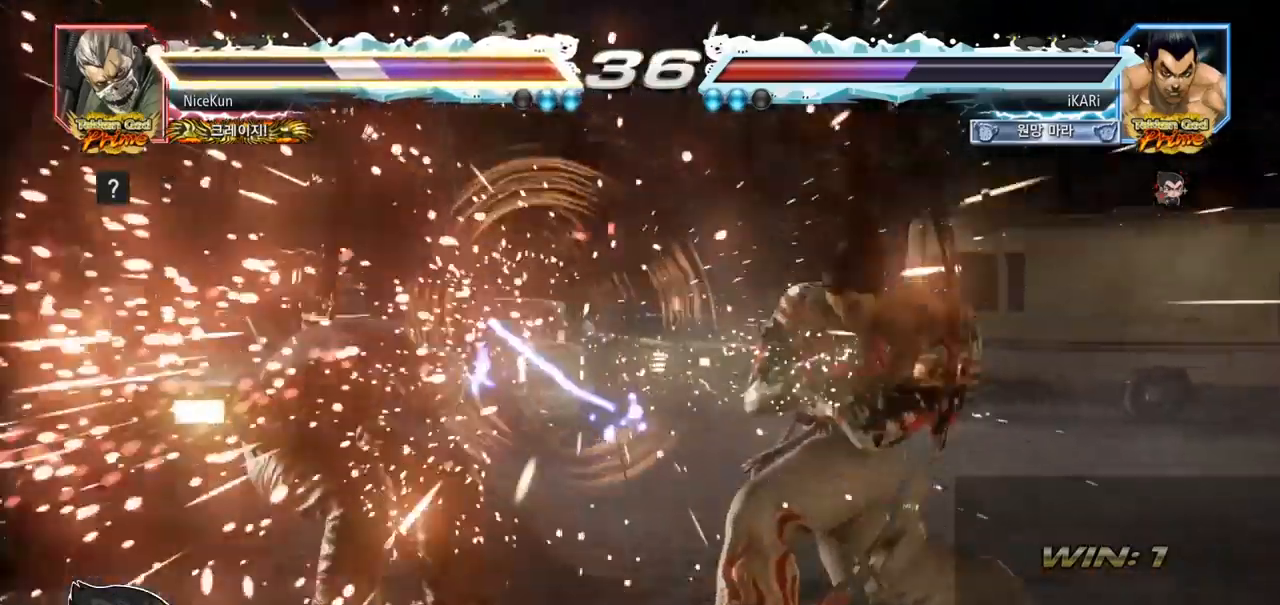
{"buttons": [], "left_stick": "left", "events": [[50, "left_stick", "right"], [133, "left_stick", "center"], [333, "left_stick", "left"]]}
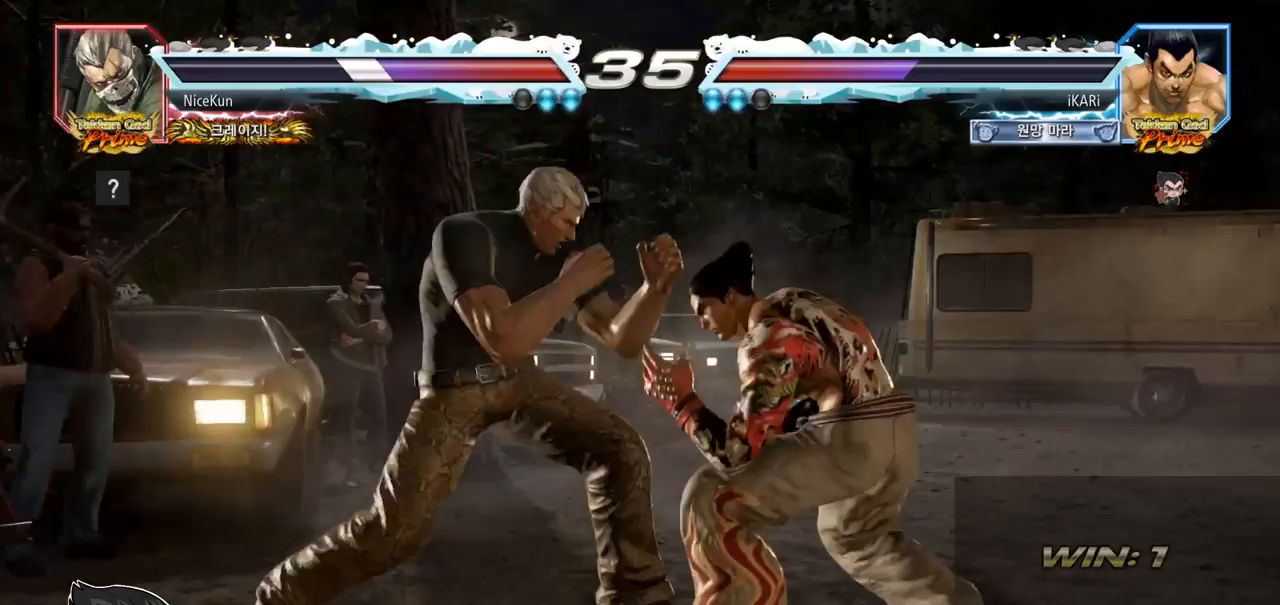
{"buttons": [], "left_stick": "center", "events": [[33, "left_stick", "up-left"], [83, "CROSS", "down"], [133, "CROSS", "up"], [133, "TRIANGLE", "down"], [200, "TRIANGLE", "up"], [217, "left_stick", "center"]]}
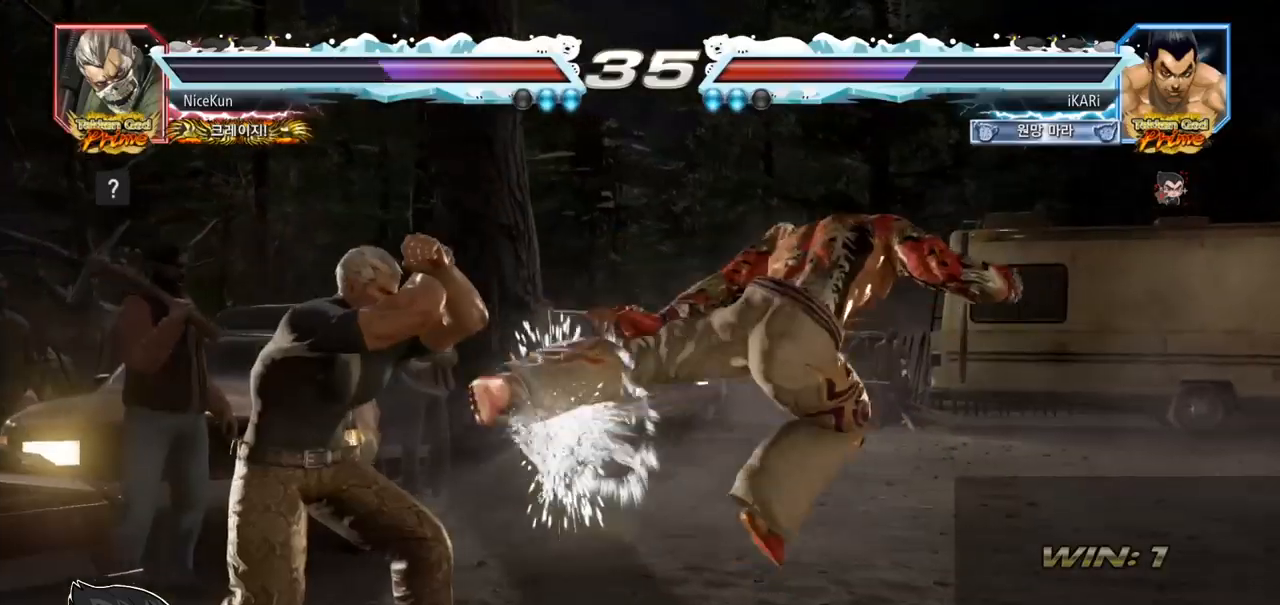
{"buttons": [], "left_stick": "right", "events": [[167, "left_stick", "right"], [250, "left_stick", "down"], [433, "left_stick", "right"]]}
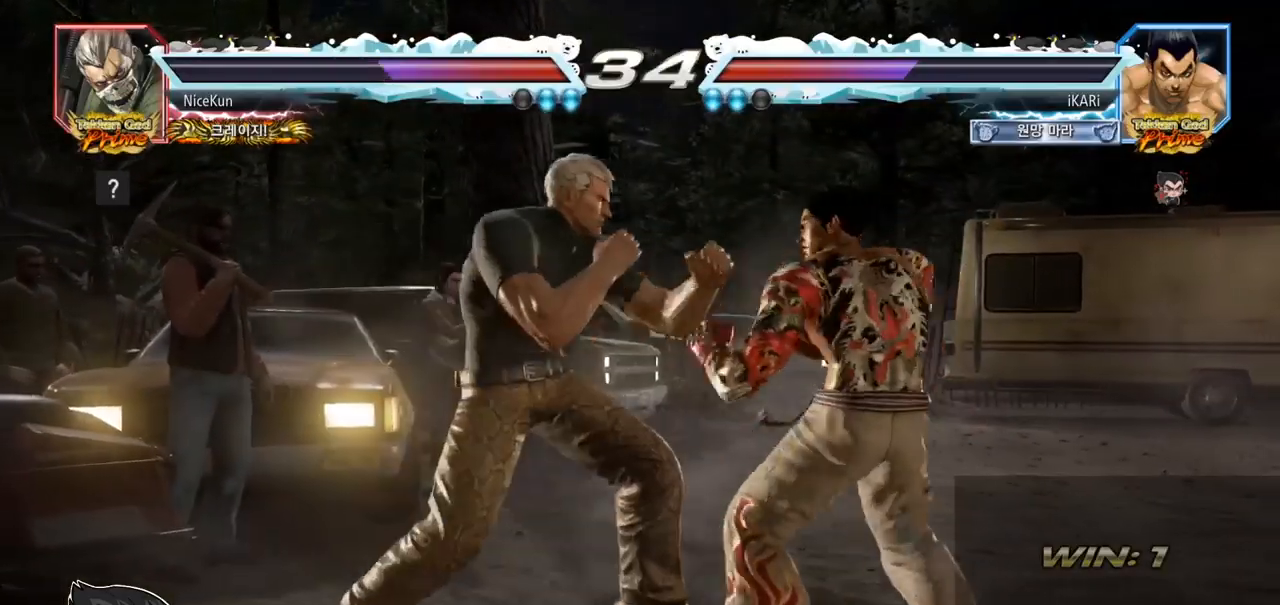
{"buttons": [], "left_stick": "center", "events": [[483, "left_stick", "center"]]}
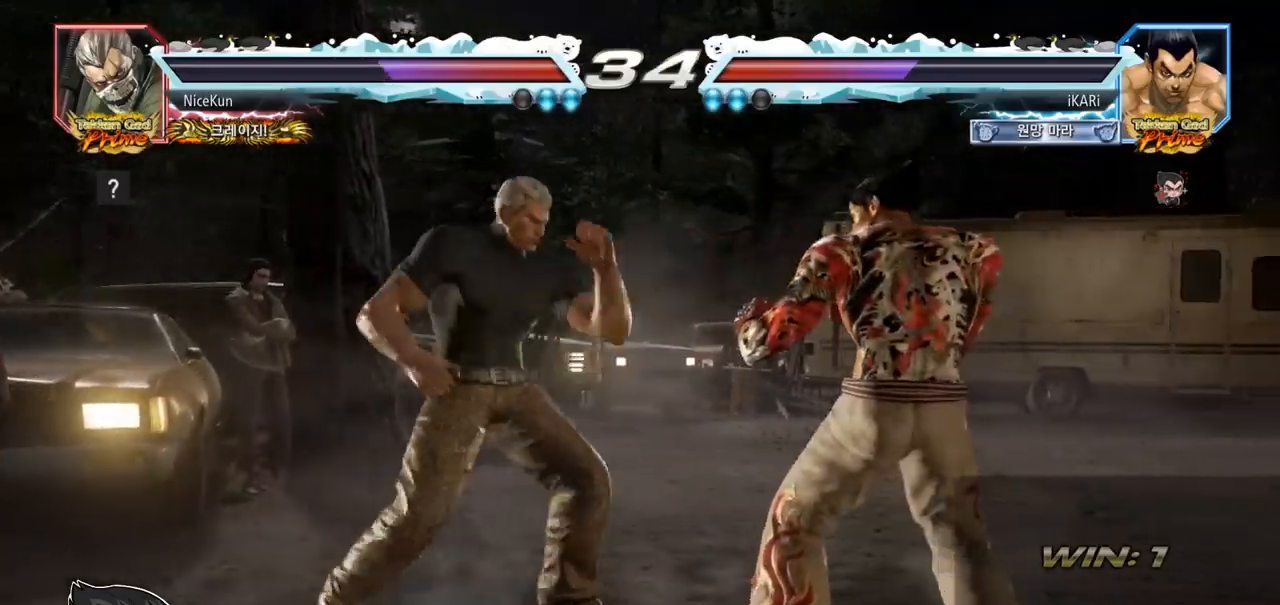
{"buttons": [], "left_stick": "center", "events": [[167, "left_stick", "right"], [433, "left_stick", "center"]]}
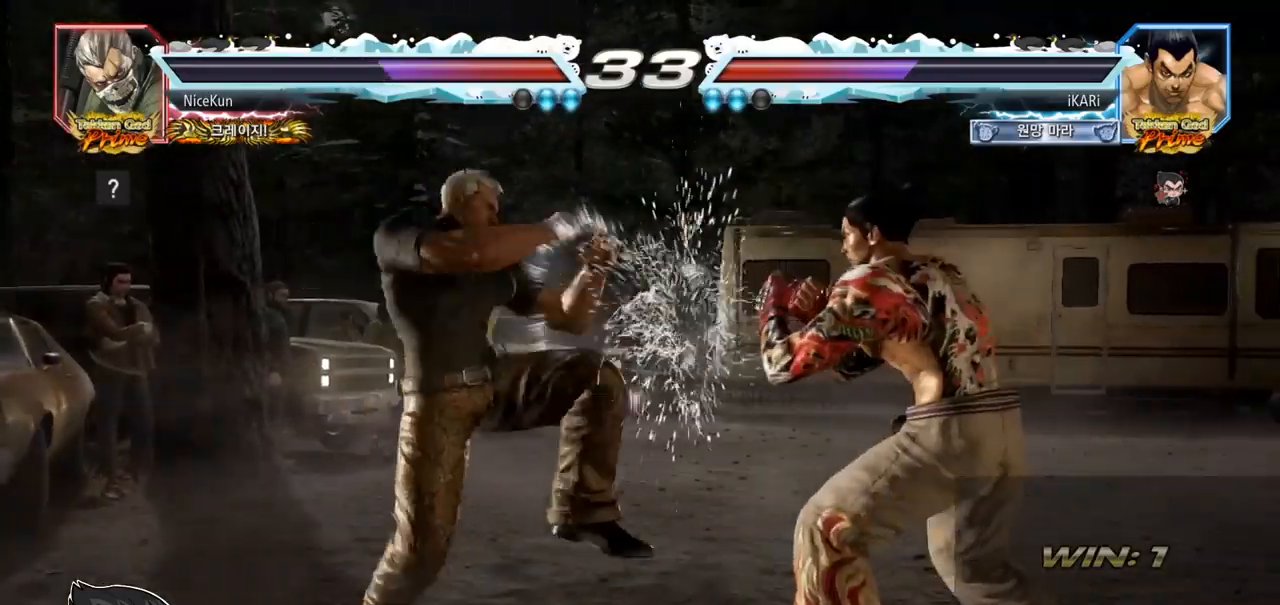
{"buttons": [], "left_stick": "center", "events": [[17, "left_stick", "up"], [67, "left_stick", "center"], [183, "left_stick", "right"], [500, "left_stick", "center"]]}
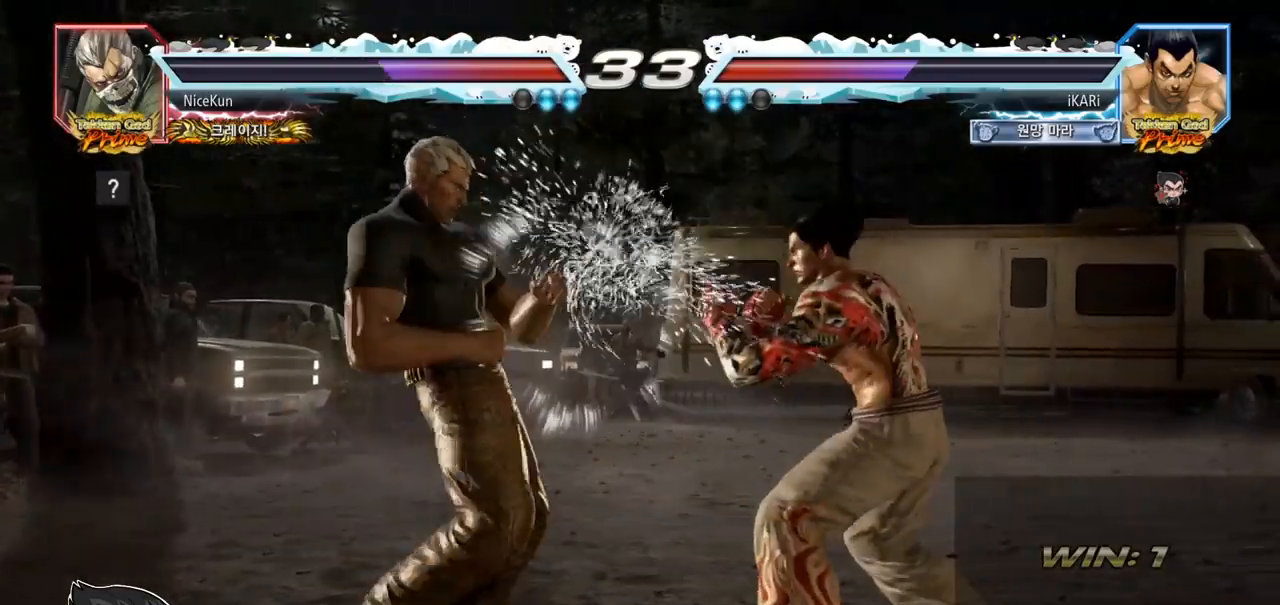
{"buttons": [], "left_stick": "right", "events": [[33, "left_stick", "left"], [67, "SQUARE", "down"], [67, "TRIANGLE", "down"], [133, "SQUARE", "up"], [133, "TRIANGLE", "up"], [383, "left_stick", "center"], [433, "left_stick", "right"]]}
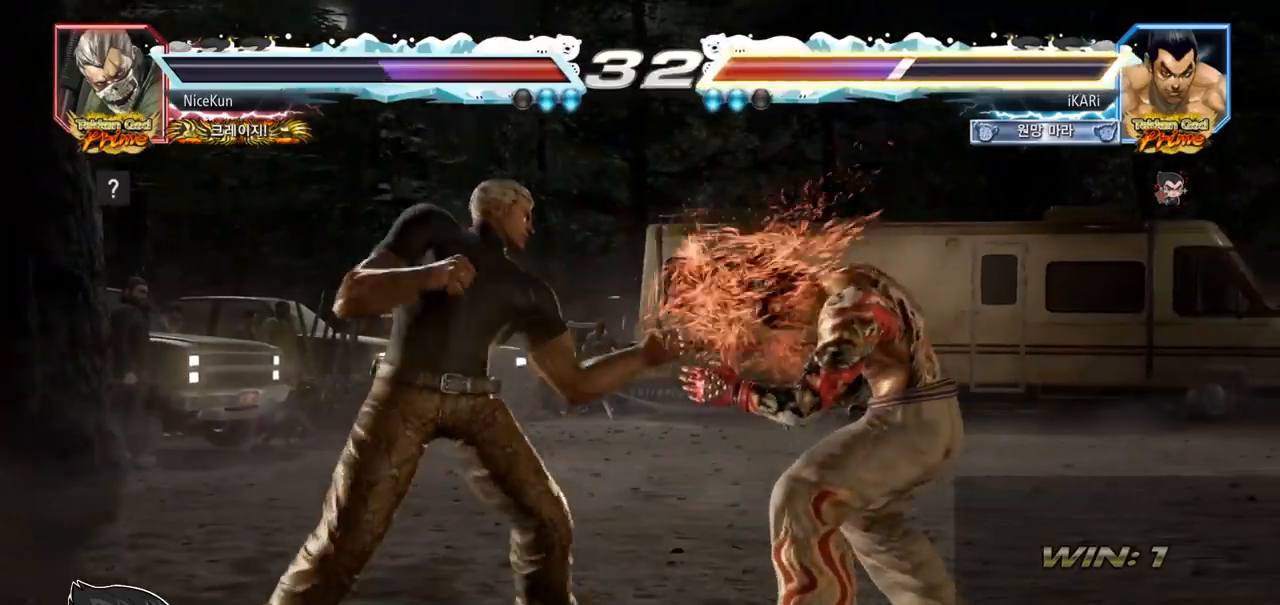
{"buttons": [], "left_stick": "center", "events": [[200, "left_stick", "down-right"], [350, "left_stick", "center"], [433, "left_stick", "right"], [483, "left_stick", "center"]]}
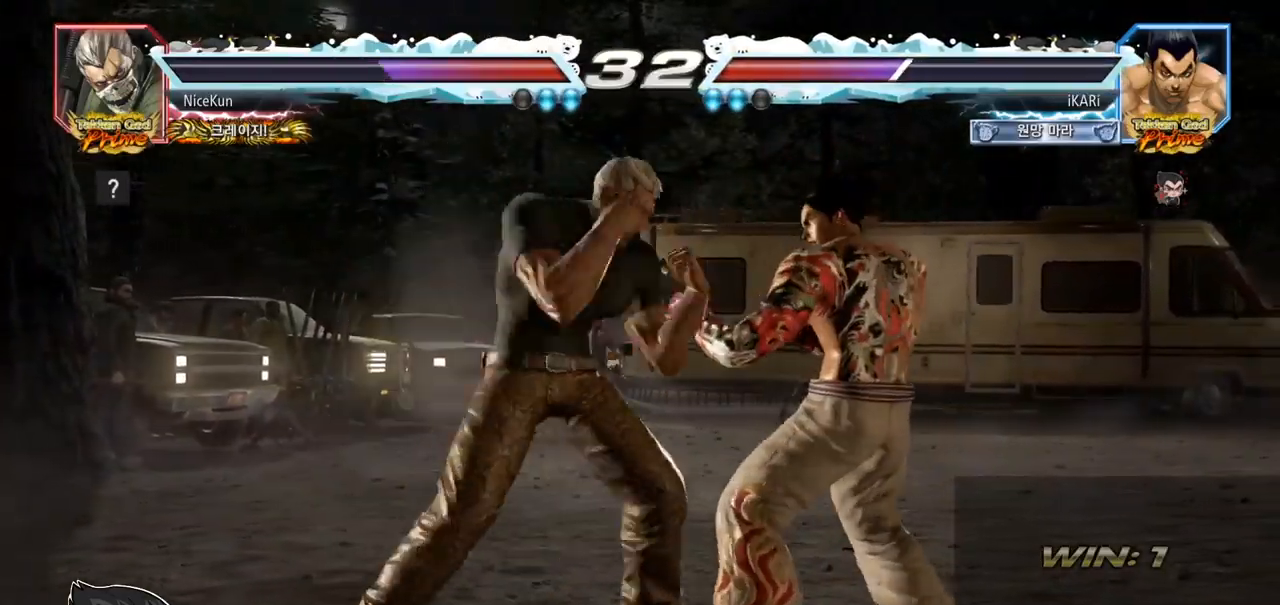
{"buttons": [], "left_stick": "center", "events": [[17, "left_stick", "right"], [233, "left_stick", "center"], [283, "SQUARE", "down"], [333, "SQUARE", "up"], [433, "left_stick", "right"], [483, "left_stick", "center"]]}
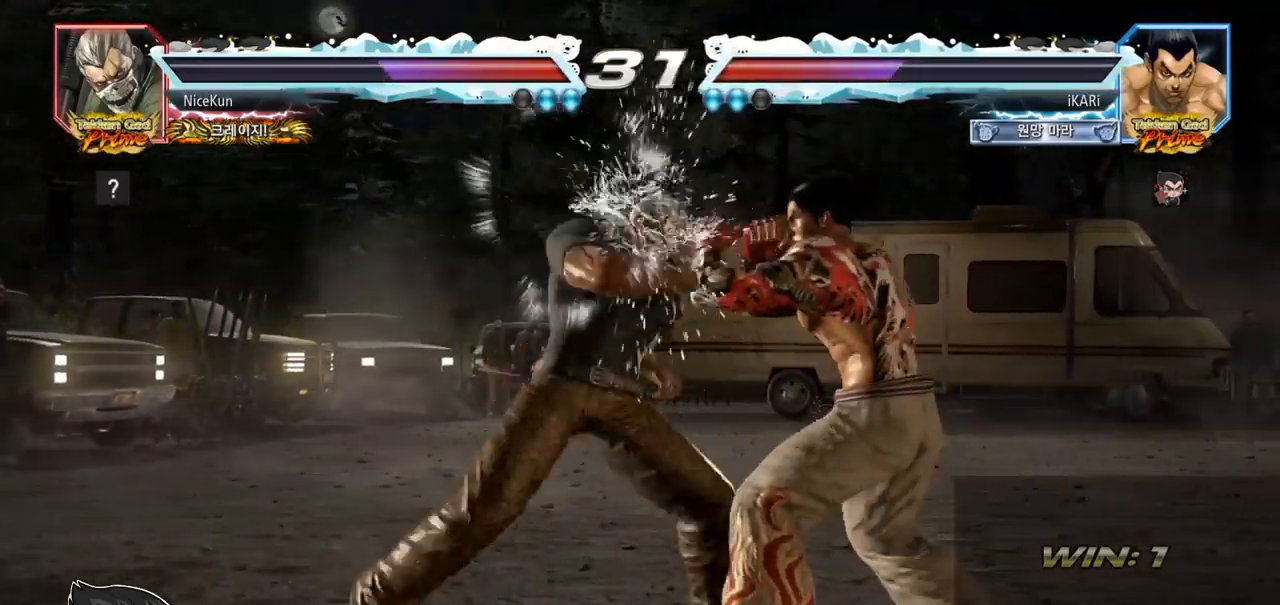
{"buttons": [], "left_stick": "center", "events": [[33, "left_stick", "right"], [233, "left_stick", "center"], [383, "left_stick", "down"], [400, "TRIANGLE", "down"], [433, "TRIANGLE", "up"], [467, "left_stick", "center"]]}
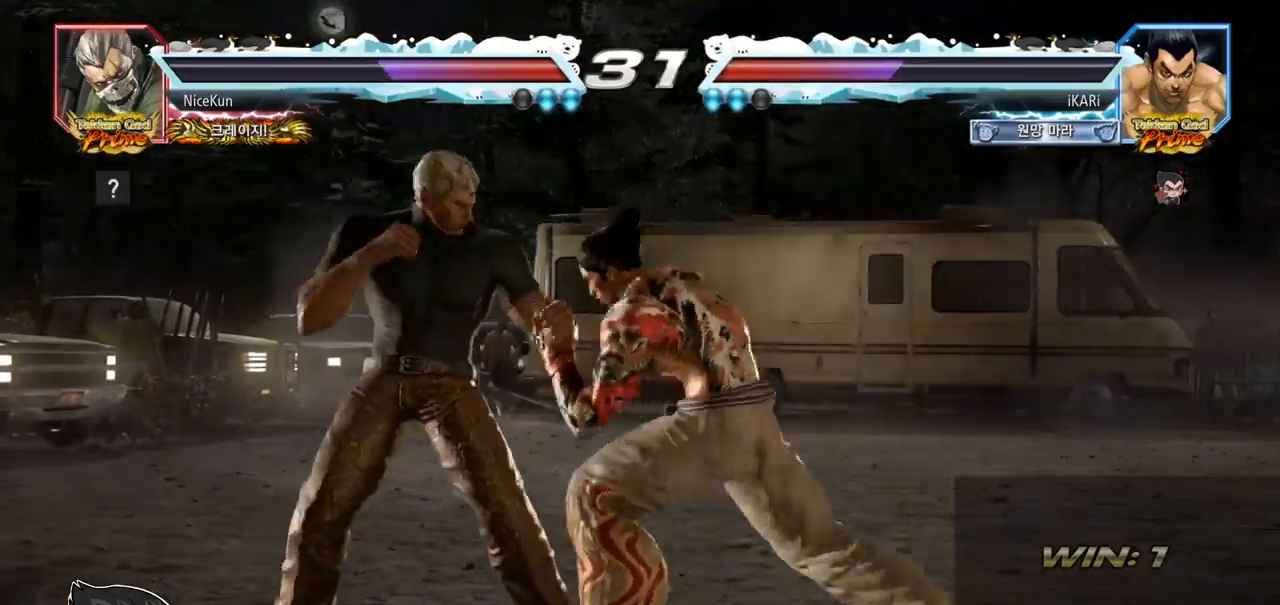
{"buttons": [], "left_stick": "left", "events": [[483, "left_stick", "left"]]}
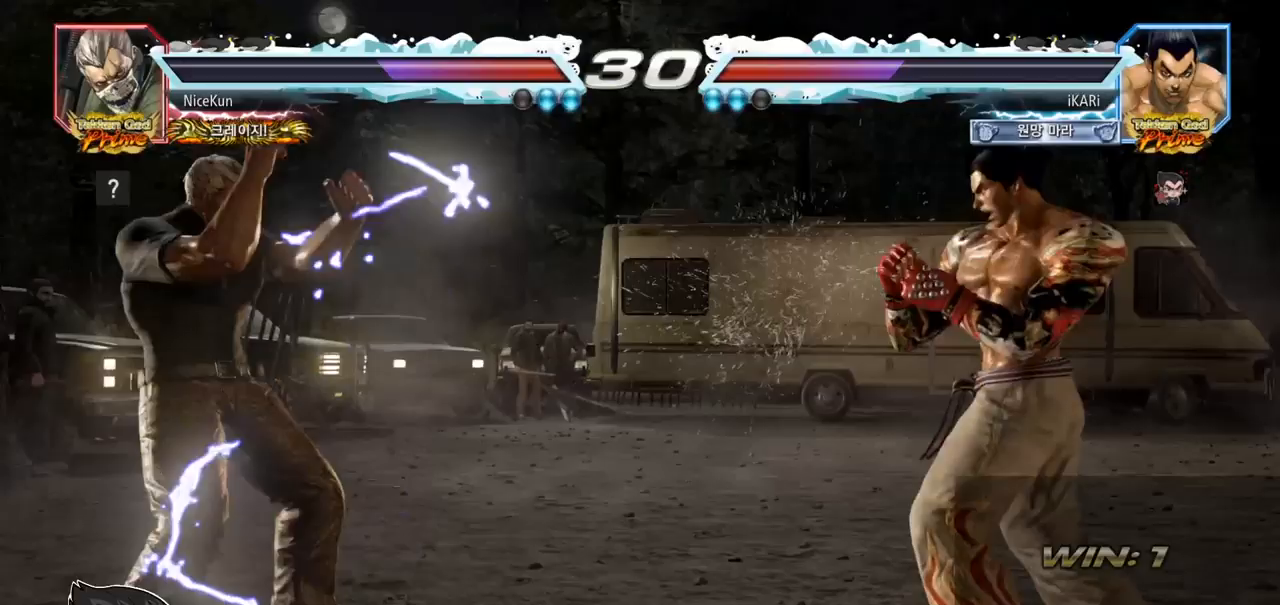
{"buttons": [], "left_stick": "center", "events": [[133, "left_stick", "center"], [183, "left_stick", "left"], [283, "left_stick", "down"], [300, "TRIANGLE", "down"], [317, "TRIANGLE", "up"], [333, "left_stick", "center"]]}
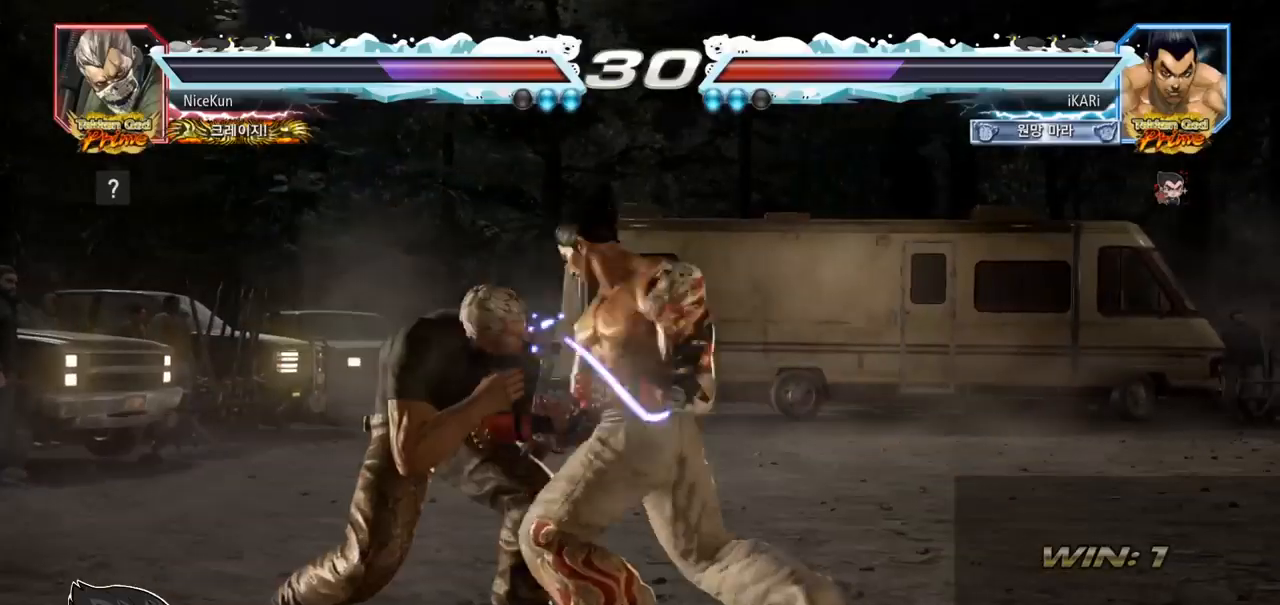
{"buttons": [], "left_stick": "right", "events": [[300, "left_stick", "right"], [350, "left_stick", "center"], [417, "left_stick", "right"]]}
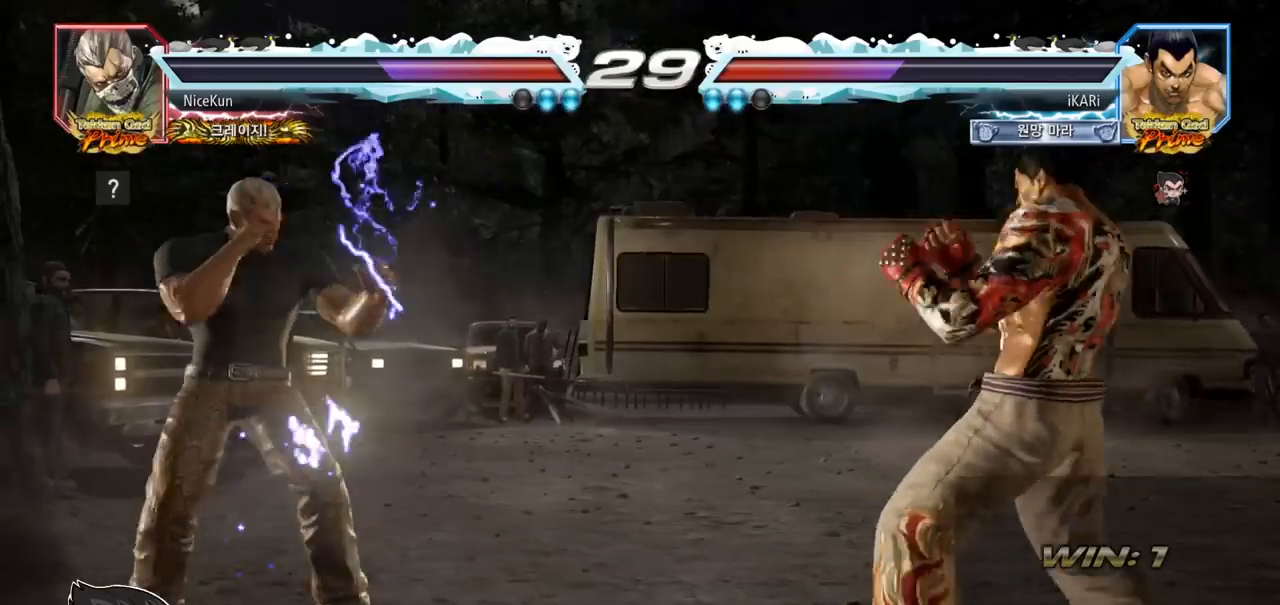
{"buttons": [], "left_stick": "up", "events": [[100, "left_stick", "up"], [167, "left_stick", "center"], [233, "left_stick", "right"], [283, "left_stick", "center"], [333, "left_stick", "right"], [500, "left_stick", "up"]]}
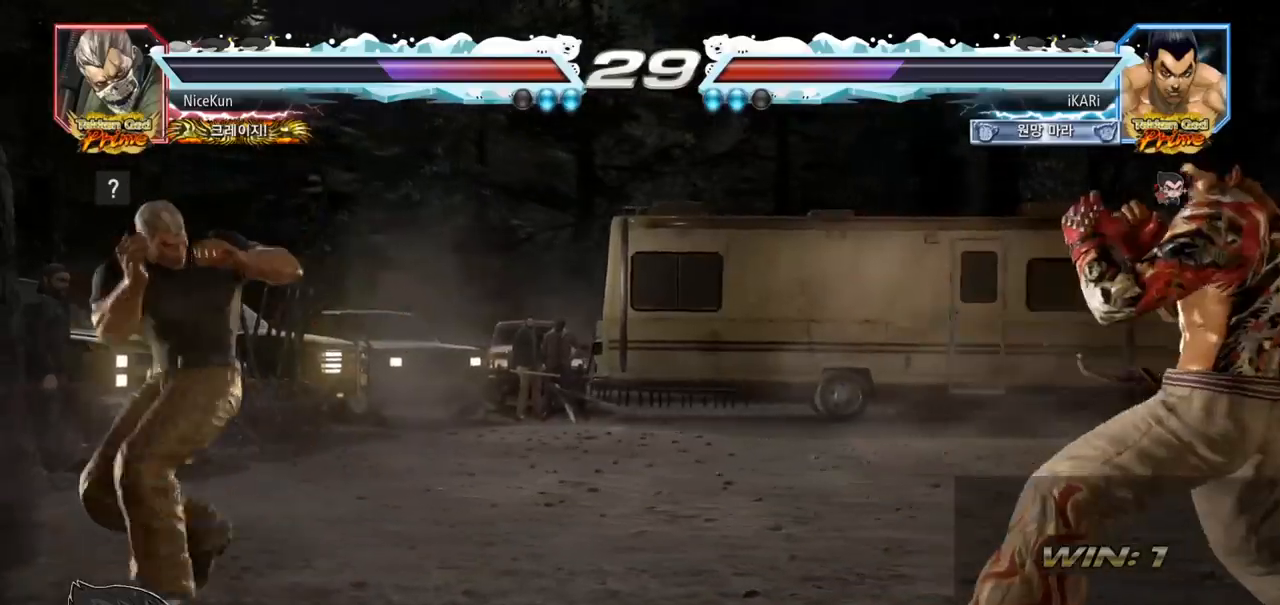
{"buttons": [], "left_stick": "center", "events": [[50, "left_stick", "center"], [300, "CROSS", "down"], [333, "CROSS", "up"], [417, "TRIANGLE", "down"], [467, "TRIANGLE", "up"]]}
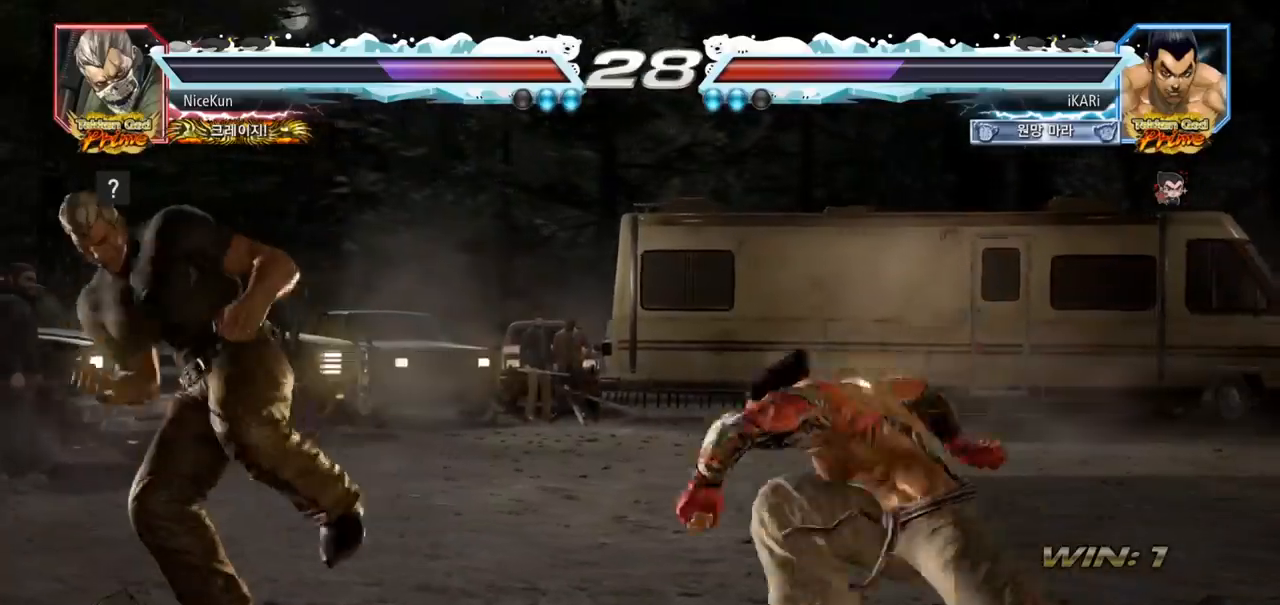
{"buttons": [], "left_stick": "center", "events": [[17, "TRIANGLE", "down"], [67, "TRIANGLE", "up"], [100, "TRIANGLE", "down"], [167, "TRIANGLE", "up"]]}
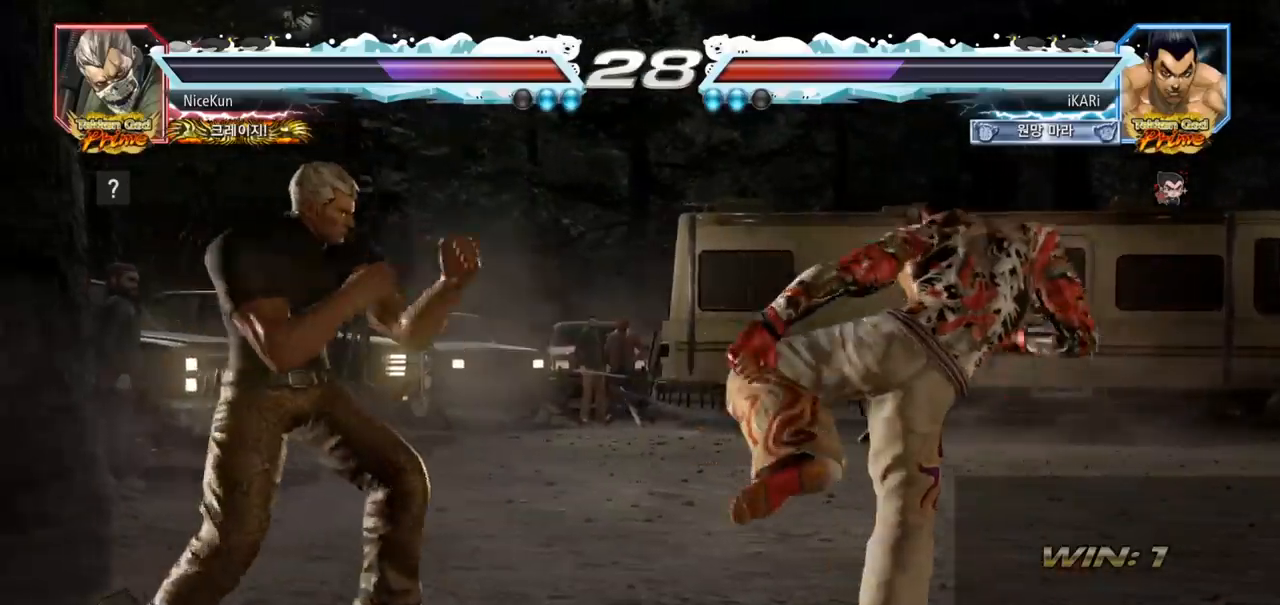
{"buttons": [], "left_stick": "right", "events": [[17, "left_stick", "right"]]}
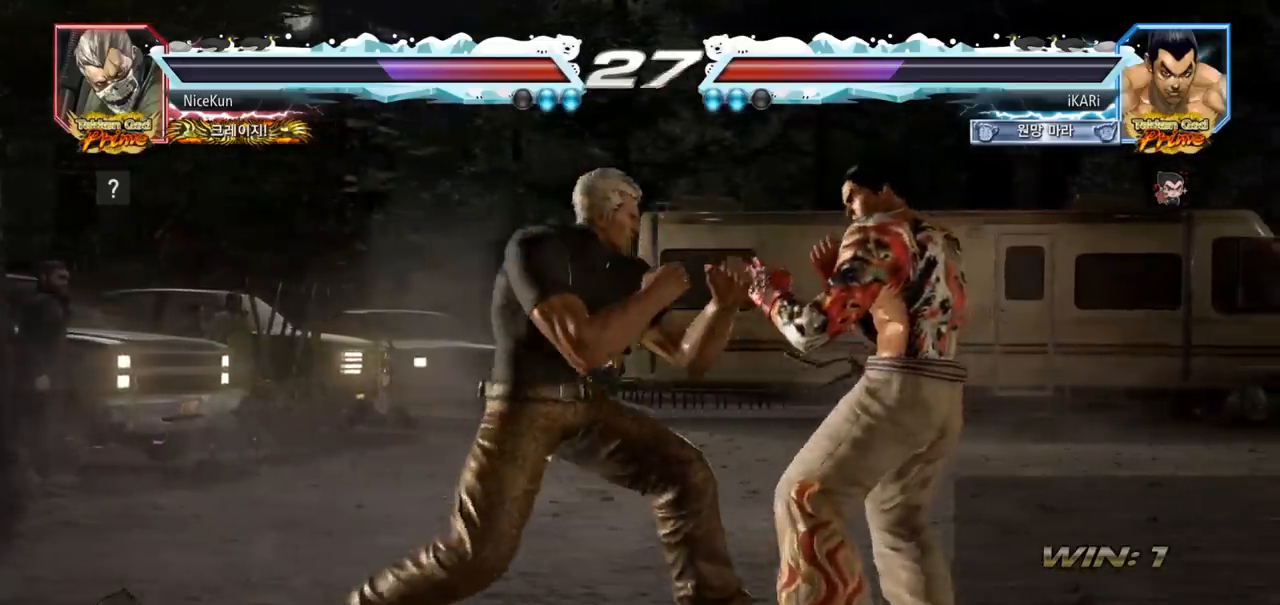
{"buttons": [], "left_stick": "center", "events": [[200, "left_stick", "up"], [300, "CIRCLE", "down"], [300, "left_stick", "center"], [350, "CIRCLE", "up"], [400, "TRIANGLE", "down"], [433, "TRIANGLE", "up"]]}
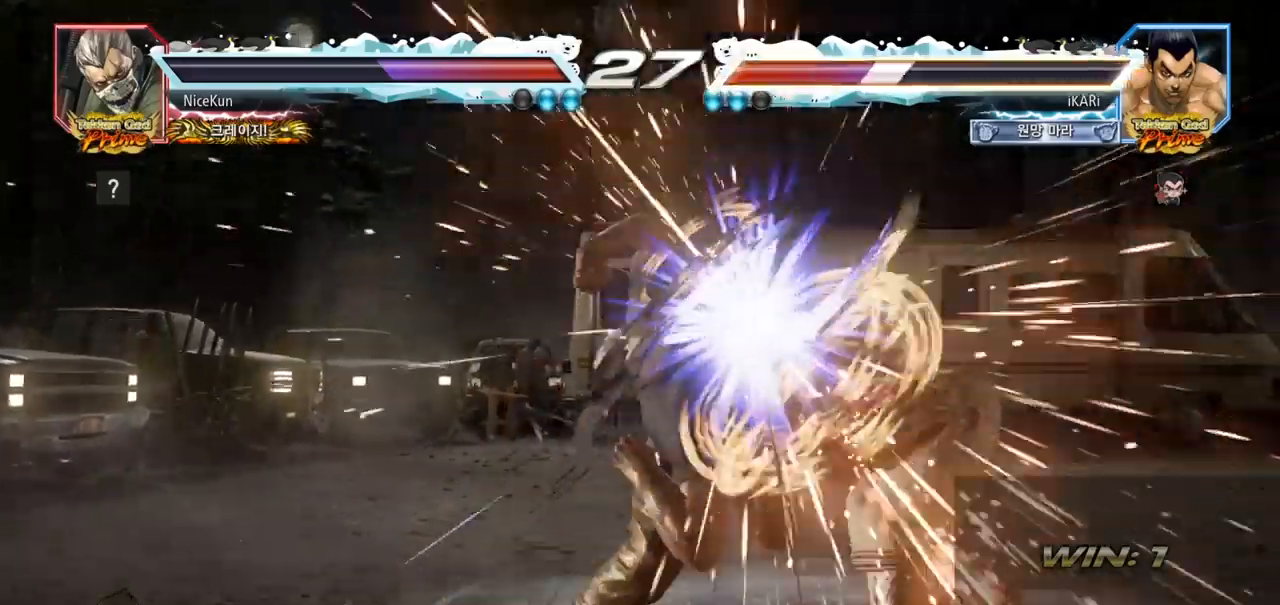
{"buttons": [], "left_stick": "right", "events": [[67, "left_stick", "right"]]}
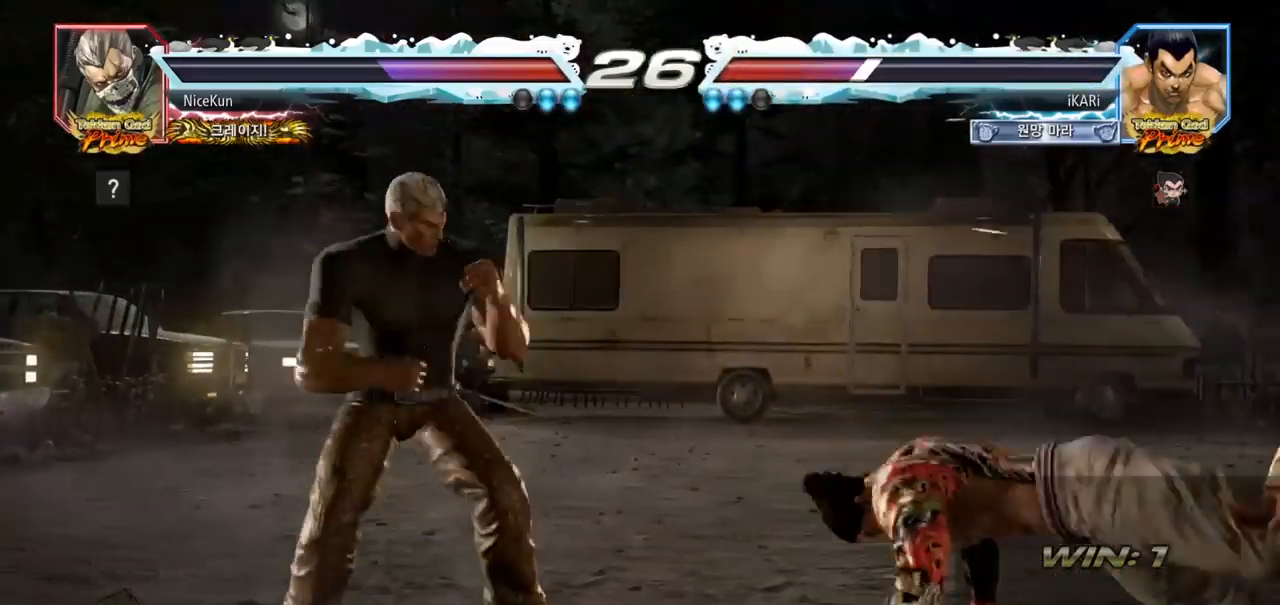
{"buttons": [], "left_stick": "center", "events": [[17, "left_stick", "center"], [133, "left_stick", "up"], [183, "left_stick", "center"], [367, "left_stick", "up"], [483, "left_stick", "center"]]}
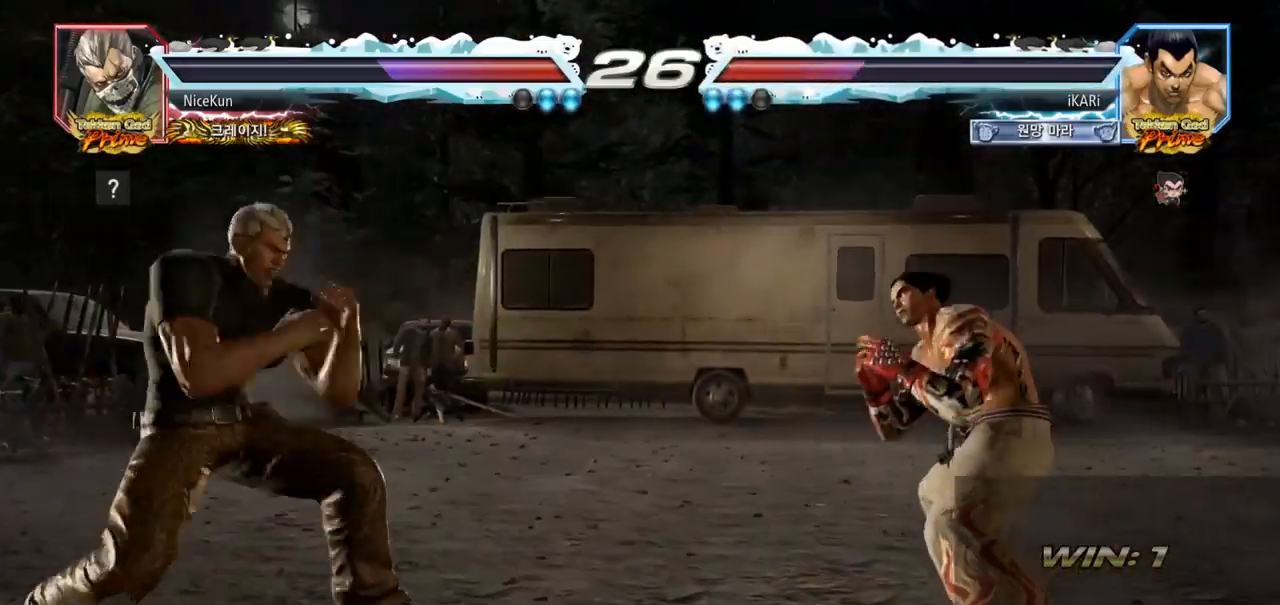
{"buttons": [], "left_stick": "right", "events": [[183, "left_stick", "left"], [400, "left_stick", "right"]]}
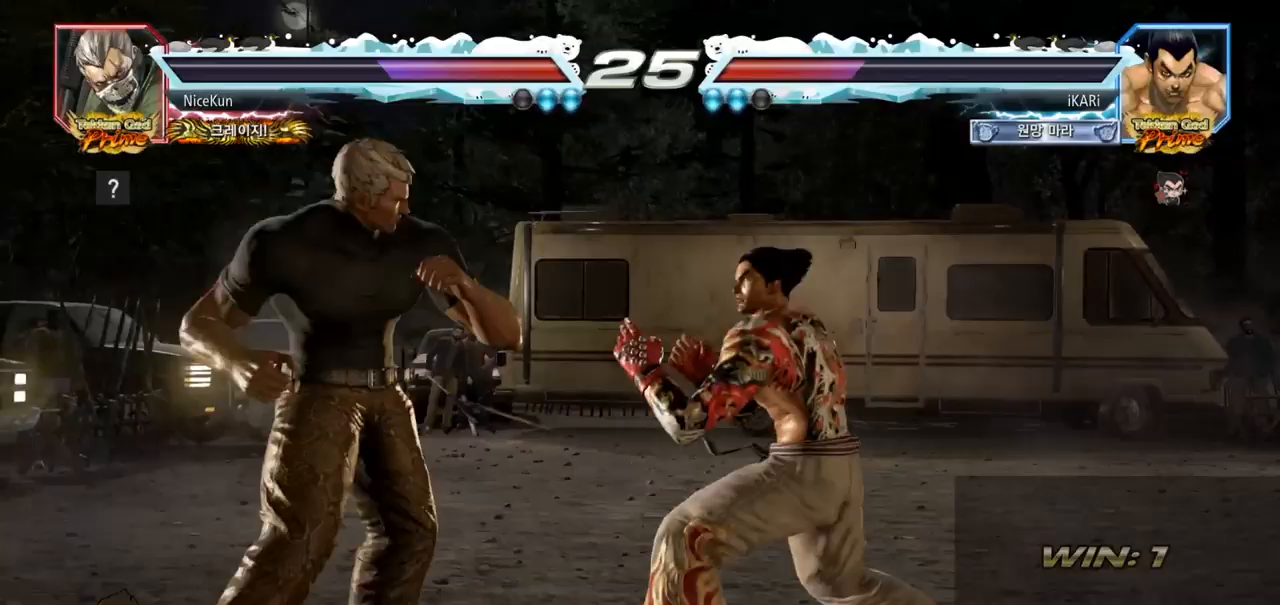
{"buttons": ["CROSS"], "left_stick": "left", "events": [[200, "left_stick", "down"], [283, "left_stick", "center"], [333, "left_stick", "left"], [467, "CROSS", "down"]]}